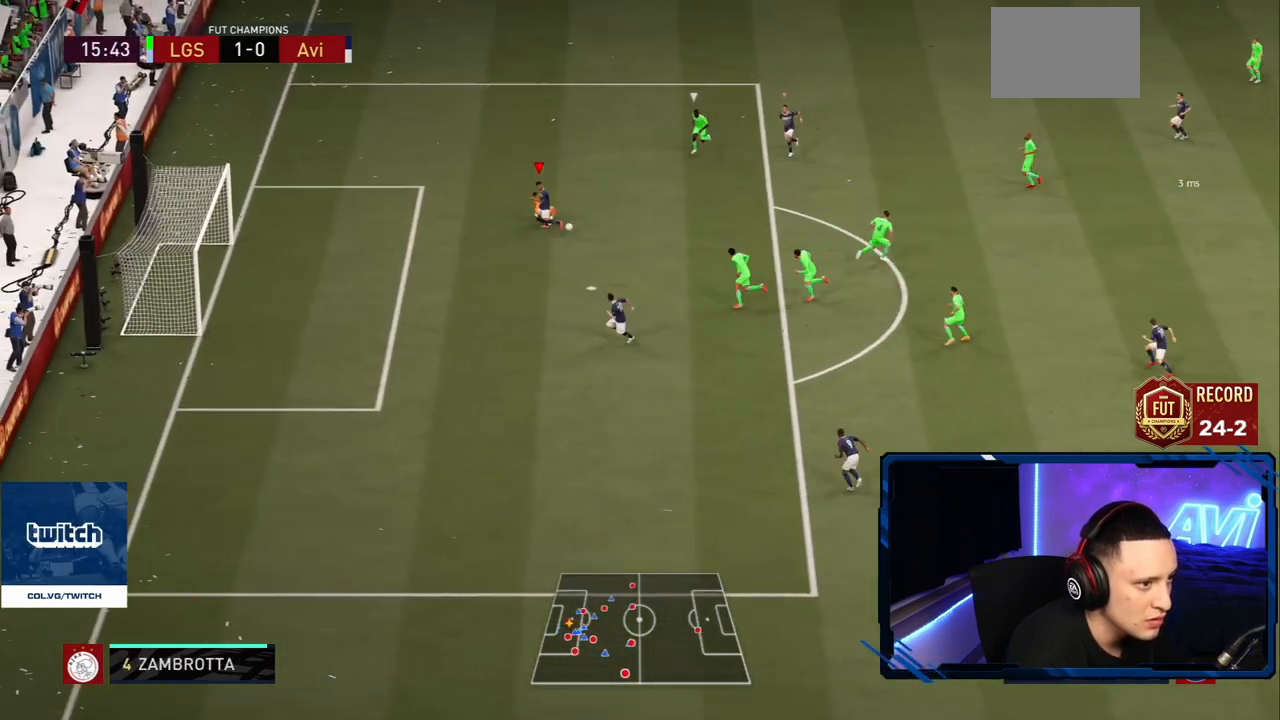
Gameplay with a controller (PlayStation layout); each line is a JSON object with the inputs held at the frame after it. "events" lists button and stick changes between this image and that frame as [ms after this image, input, new state], when the widget could be followed in between. Not read: L3 R3.
{"buttons": [], "left_stick": "up-right", "right_stick": "center", "events": [[234, "R2", "up"], [417, "left_stick", "center"], [468, "left_stick", "up-right"]]}
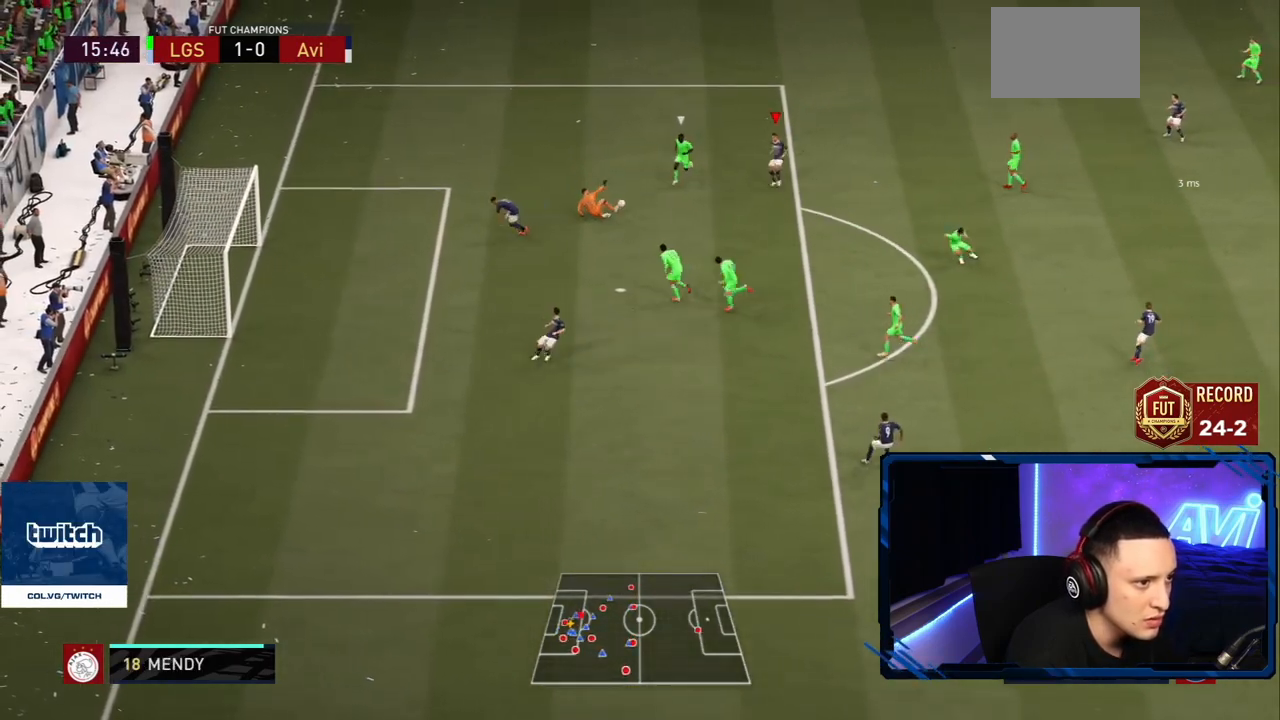
{"buttons": ["R2"], "left_stick": "down", "right_stick": "center", "events": [[33, "R2", "down"], [67, "left_stick", "down-right"], [133, "left_stick", "down"]]}
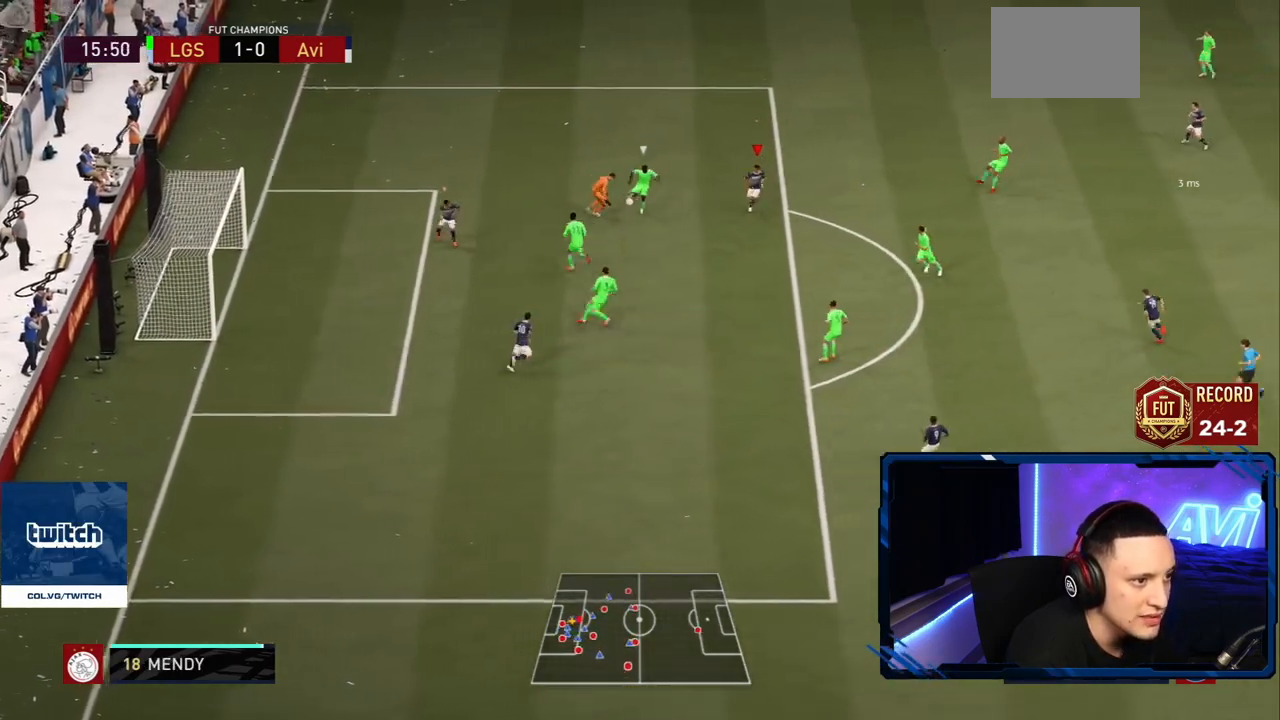
{"buttons": ["R2"], "left_stick": "down", "right_stick": "center", "events": []}
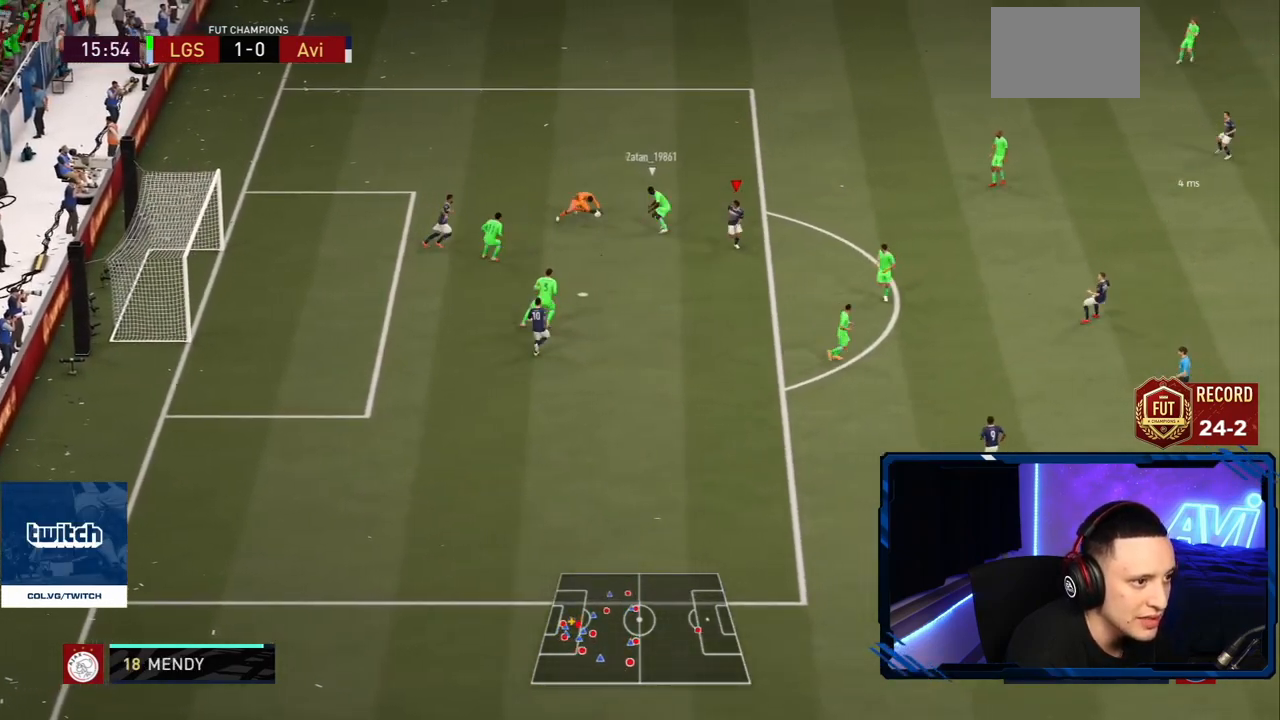
{"buttons": ["L2", "R2"], "left_stick": "up-right", "right_stick": "up-right", "events": [[233, "L2", "down"], [233, "R2", "up"], [300, "left_stick", "right"], [400, "left_stick", "up-right"], [434, "R2", "down"], [434, "right_stick", "up-right"]]}
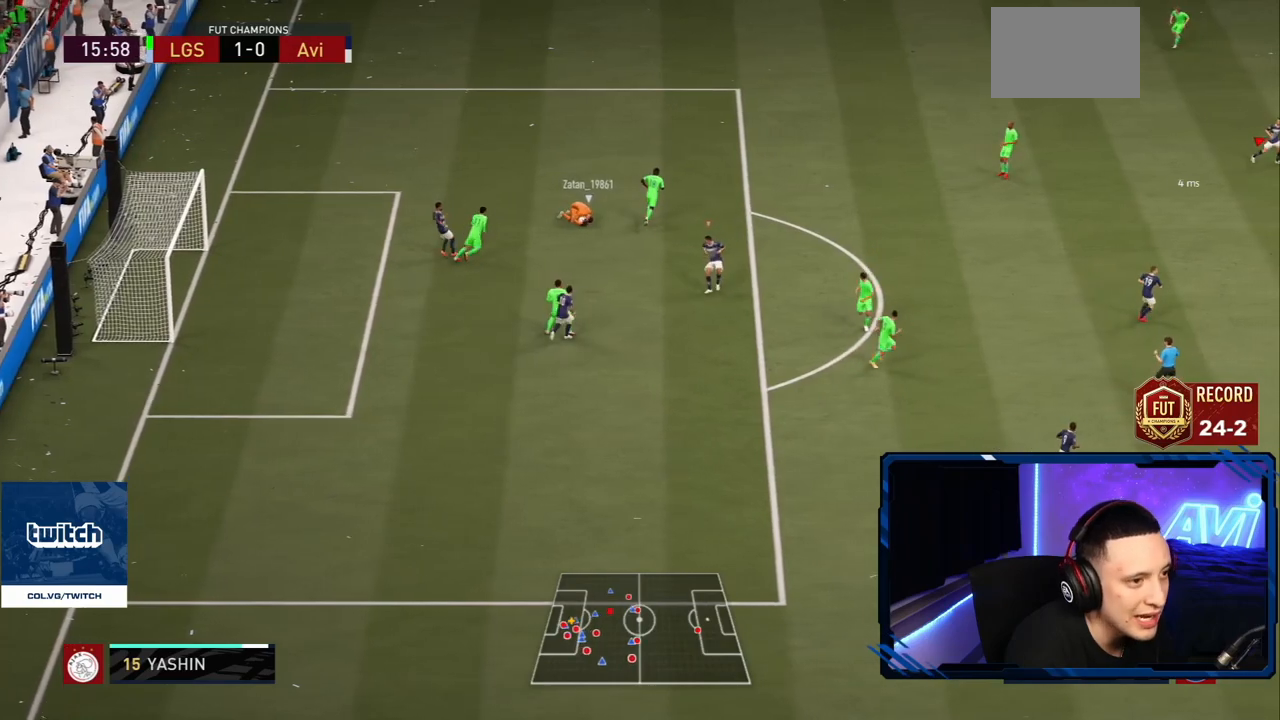
{"buttons": ["L2", "R2"], "left_stick": "up-left", "right_stick": "center", "events": [[84, "right_stick", "center"], [184, "left_stick", "up-left"]]}
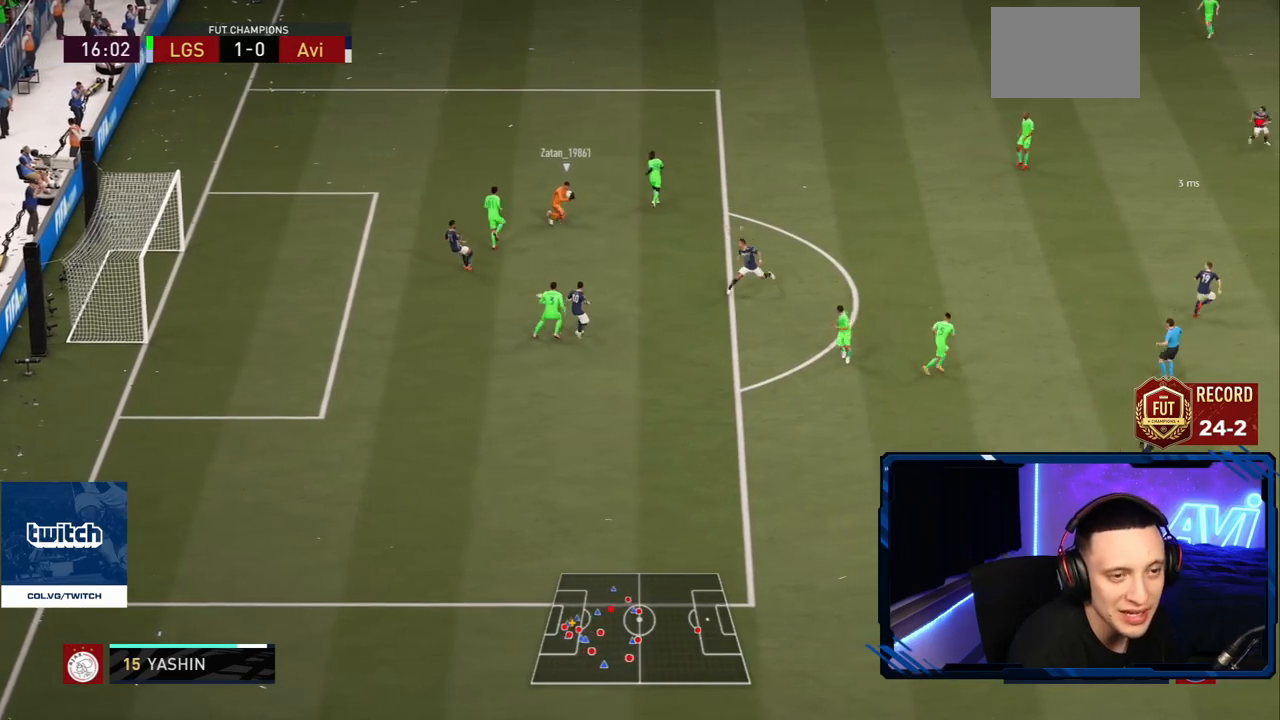
{"buttons": ["R2"], "left_stick": "left", "right_stick": "center", "events": [[67, "left_stick", "left"], [117, "L2", "up"], [233, "left_stick", "up-left"], [284, "DPAD_DOWN", "down"], [417, "DPAD_DOWN", "up"], [417, "left_stick", "left"]]}
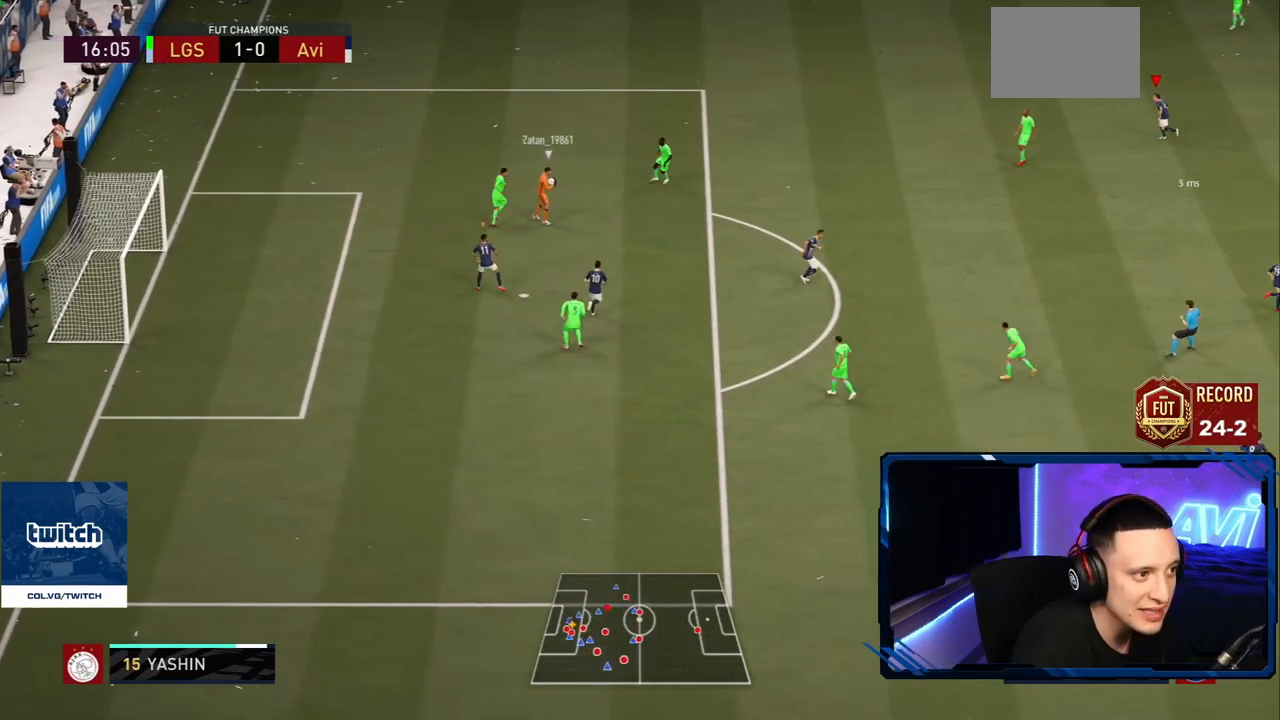
{"buttons": ["CROSS", "R1"], "left_stick": "left", "right_stick": "center", "events": [[17, "DPAD_LEFT", "down"], [151, "DPAD_LEFT", "up"], [284, "right_stick", "down-left"], [334, "R2", "up"], [351, "right_stick", "center"], [384, "CROSS", "down"], [384, "R1", "down"]]}